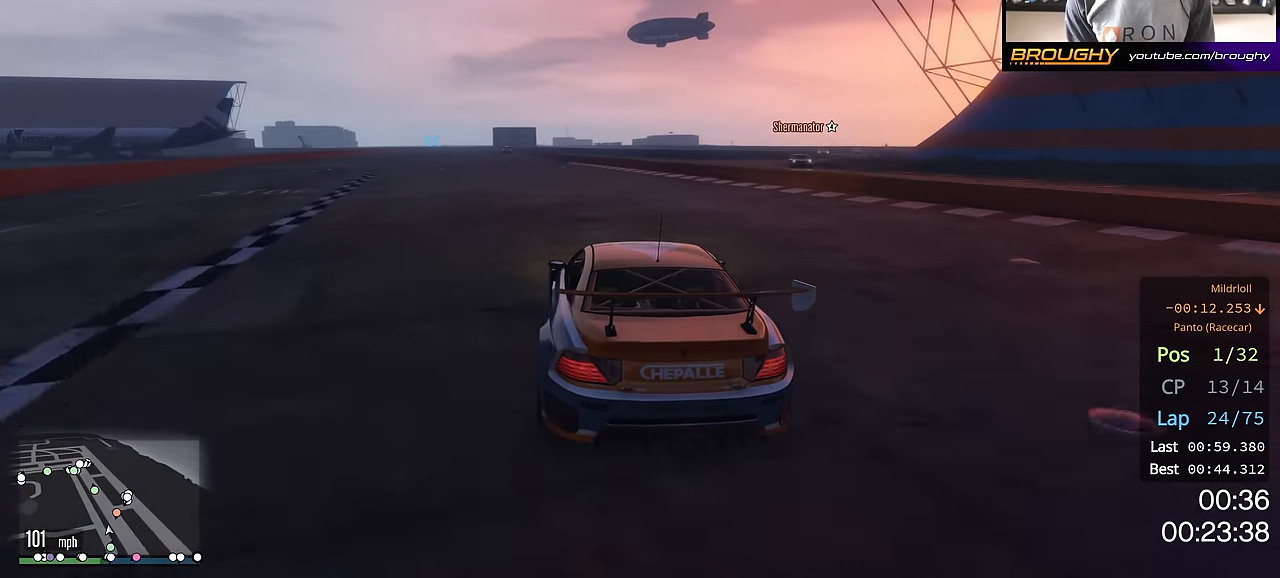
Gameplay with a controller (Xbox layout); each line is a JSON object with the inputs held at the frame after it. "events" lists button and stick changes between this image and that frame as [ms after this image, input, new state], when the widget could be followed in between.
{"buttons": ["R2"], "left_stick": "center", "right_stick": "center", "events": [[67, "left_stick", "center"]]}
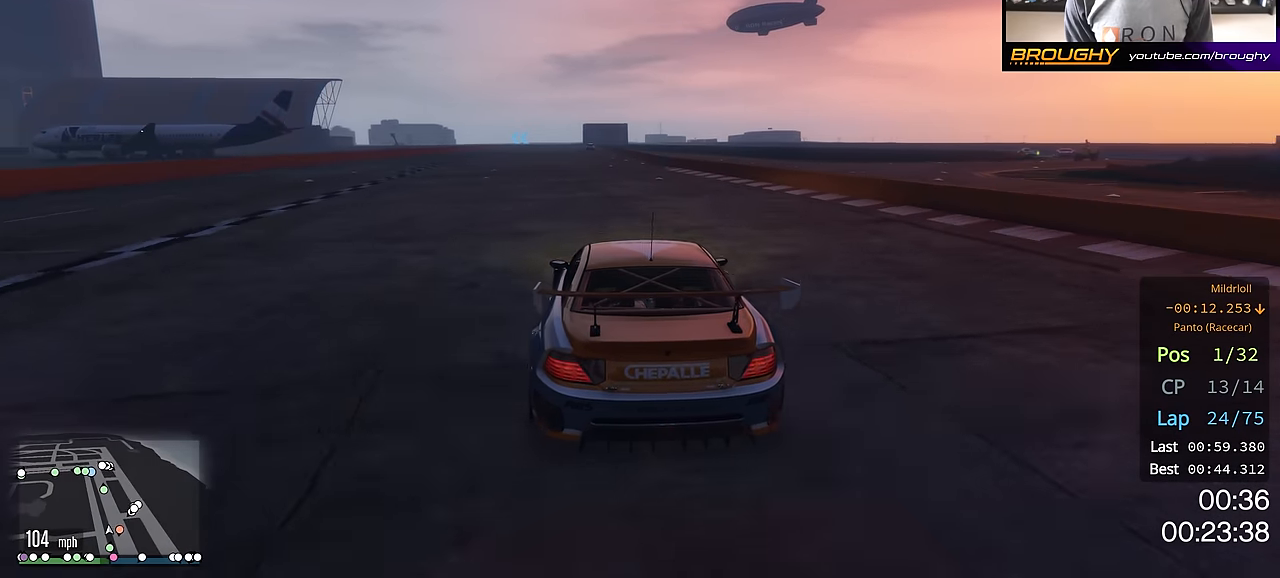
{"buttons": ["R2"], "left_stick": "center", "right_stick": "center", "events": []}
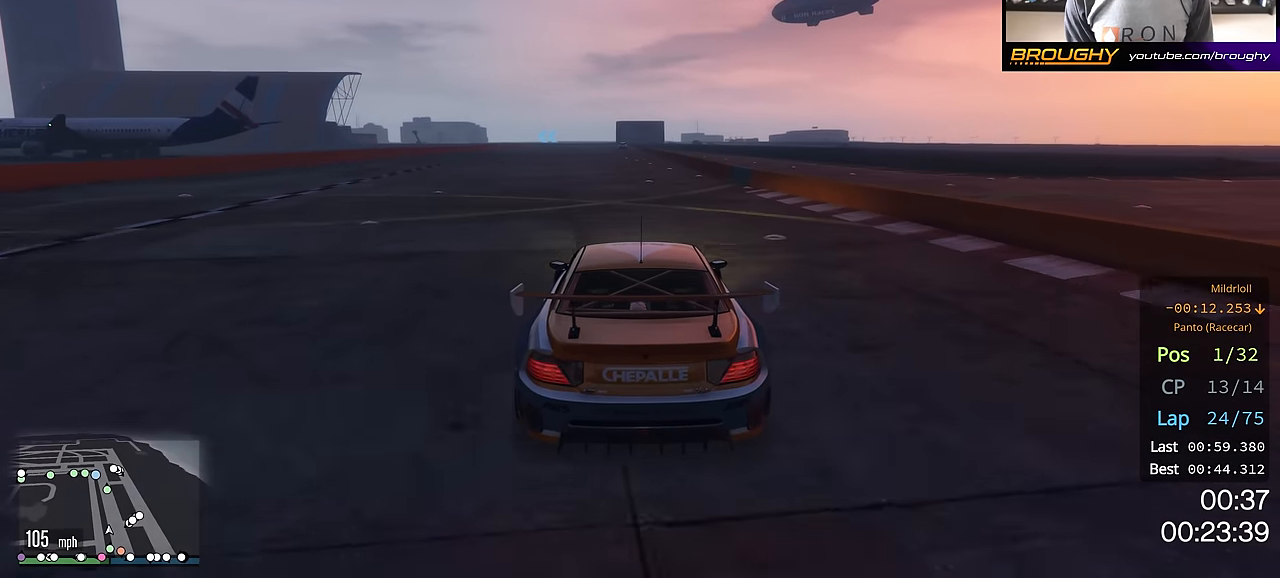
{"buttons": ["R2"], "left_stick": "center", "right_stick": "center", "events": []}
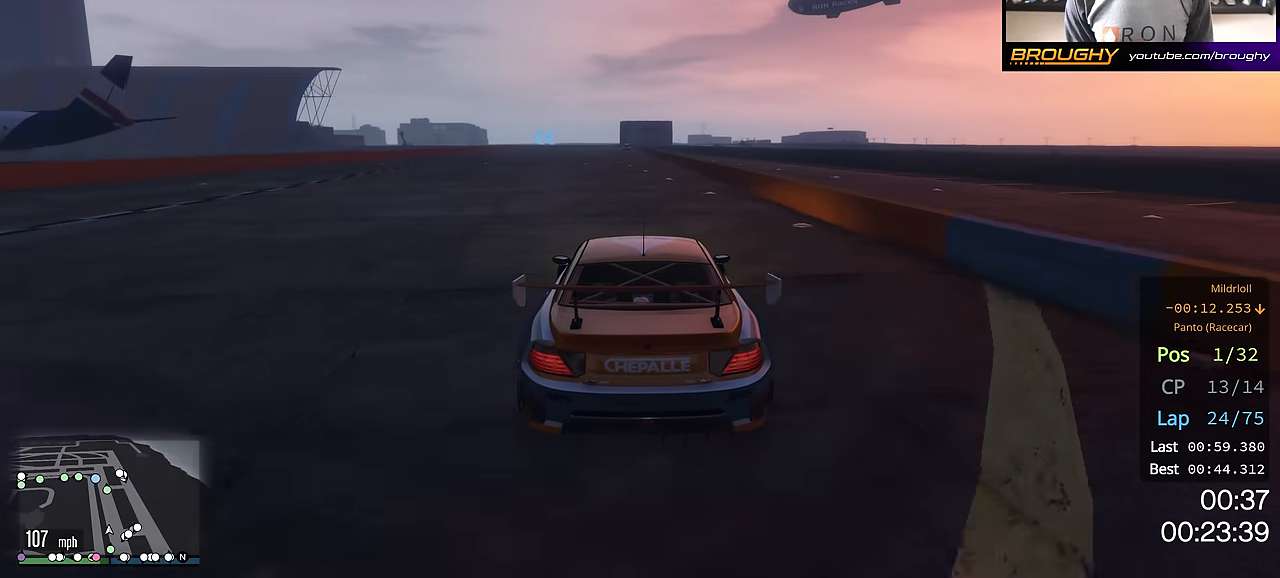
{"buttons": ["R2"], "left_stick": "center", "right_stick": "center", "events": [[83, "left_stick", "right"], [216, "left_stick", "center"], [367, "left_stick", "up-left"], [500, "left_stick", "center"]]}
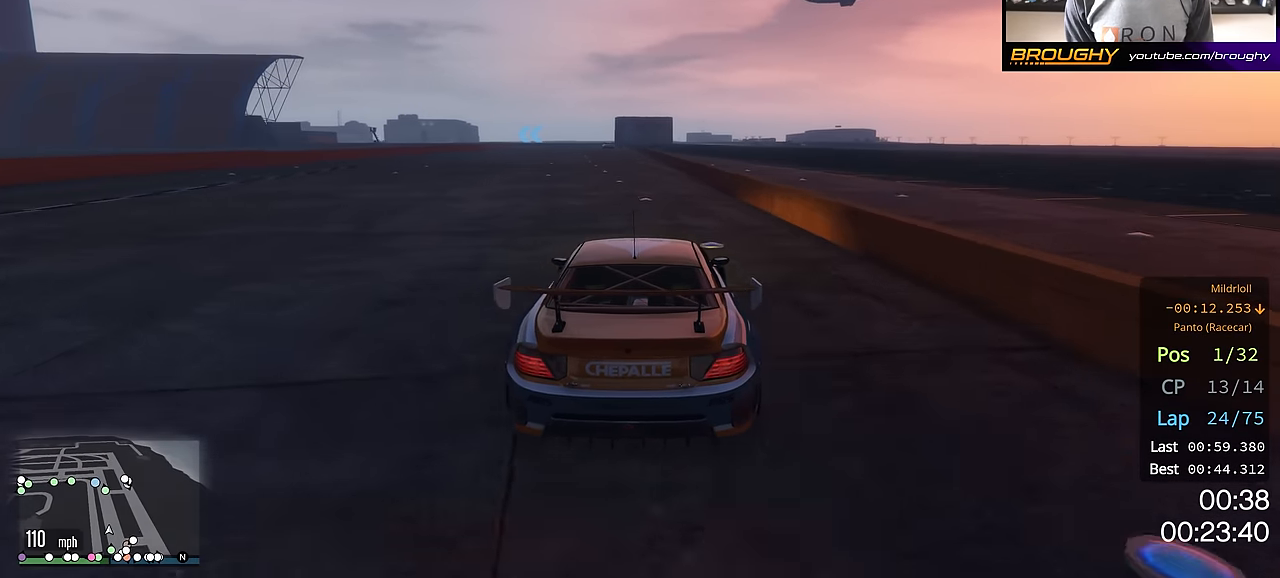
{"buttons": ["R2"], "left_stick": "center", "right_stick": "center", "events": [[217, "left_stick", "right"], [317, "left_stick", "center"]]}
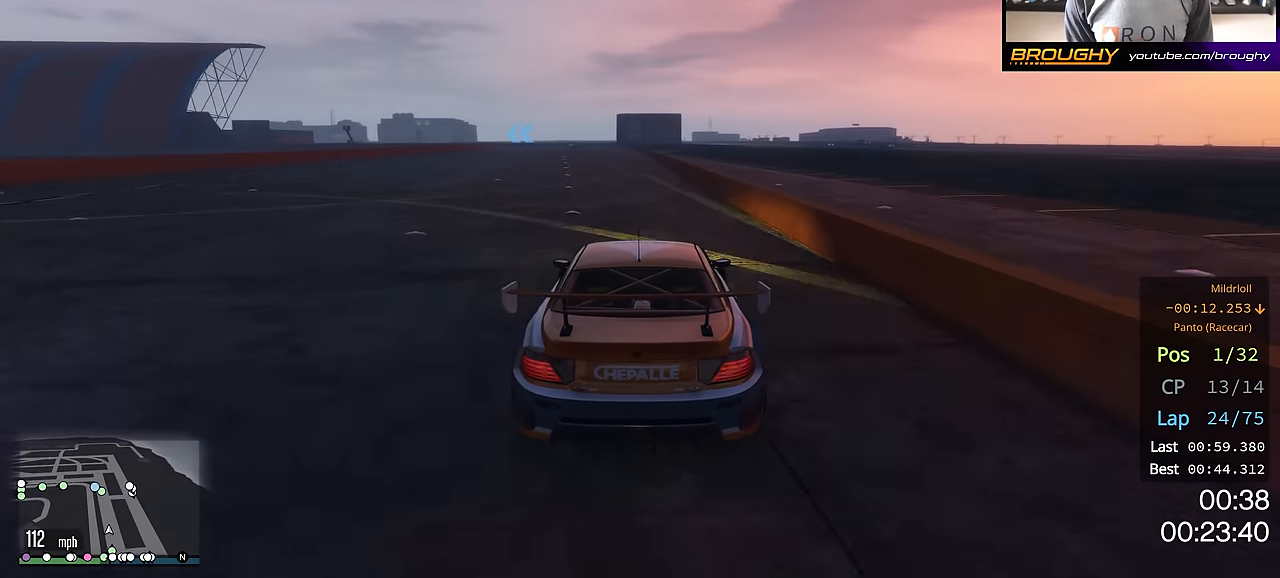
{"buttons": ["R2"], "left_stick": "center", "right_stick": "center", "events": [[150, "left_stick", "up-left"], [233, "left_stick", "center"]]}
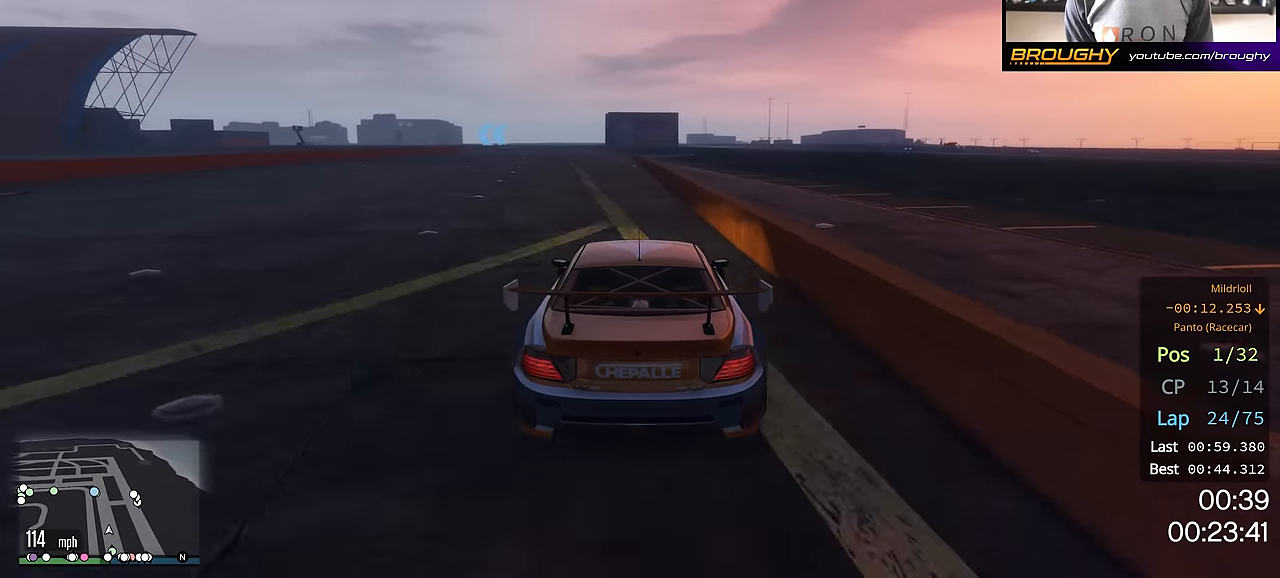
{"buttons": ["R2"], "left_stick": "center", "right_stick": "center", "events": [[100, "left_stick", "up-left"], [217, "left_stick", "center"]]}
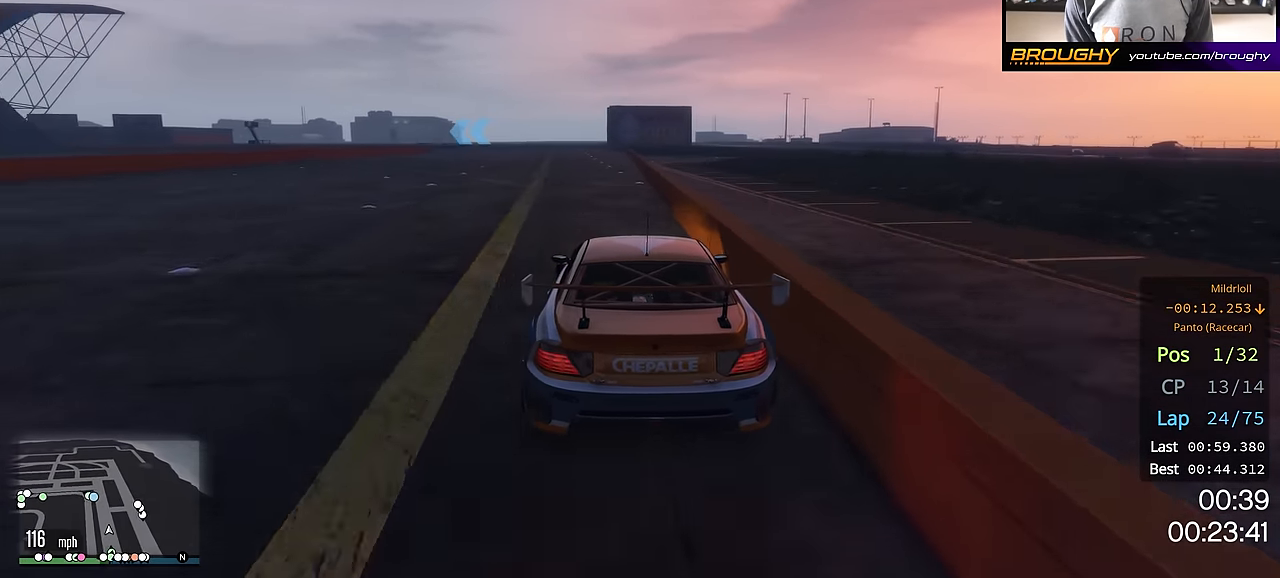
{"buttons": ["R2"], "left_stick": "center", "right_stick": "center", "events": []}
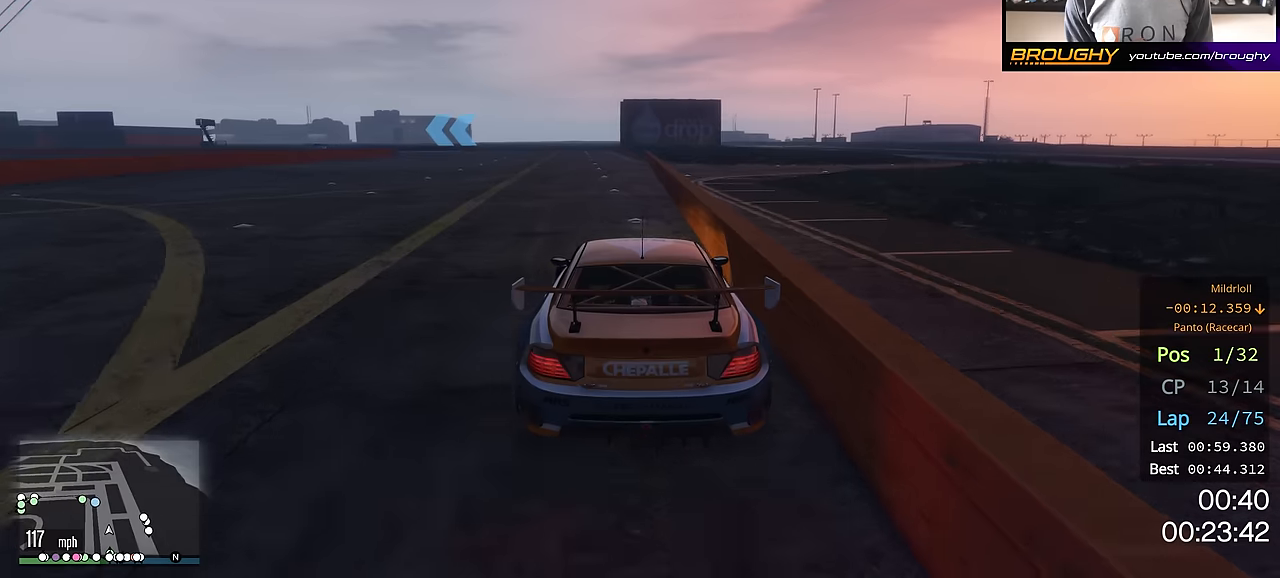
{"buttons": ["R2"], "left_stick": "up-left", "right_stick": "center", "events": [[267, "left_stick", "up-left"]]}
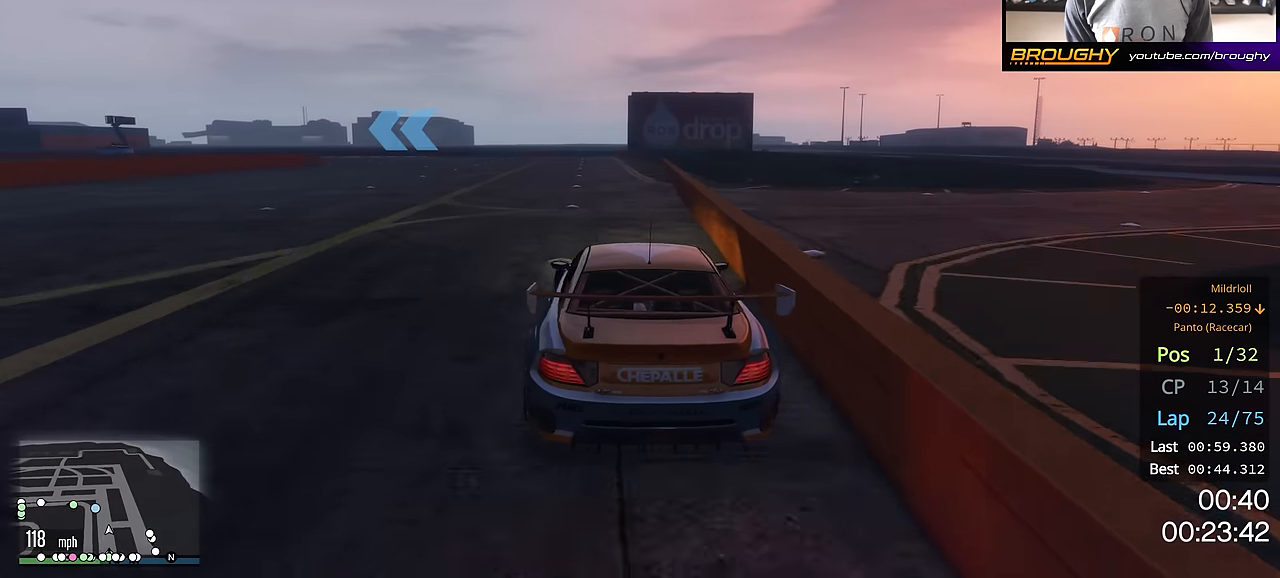
{"buttons": ["R2"], "left_stick": "up-left", "right_stick": "center", "events": [[216, "left_stick", "center"], [283, "left_stick", "up-left"]]}
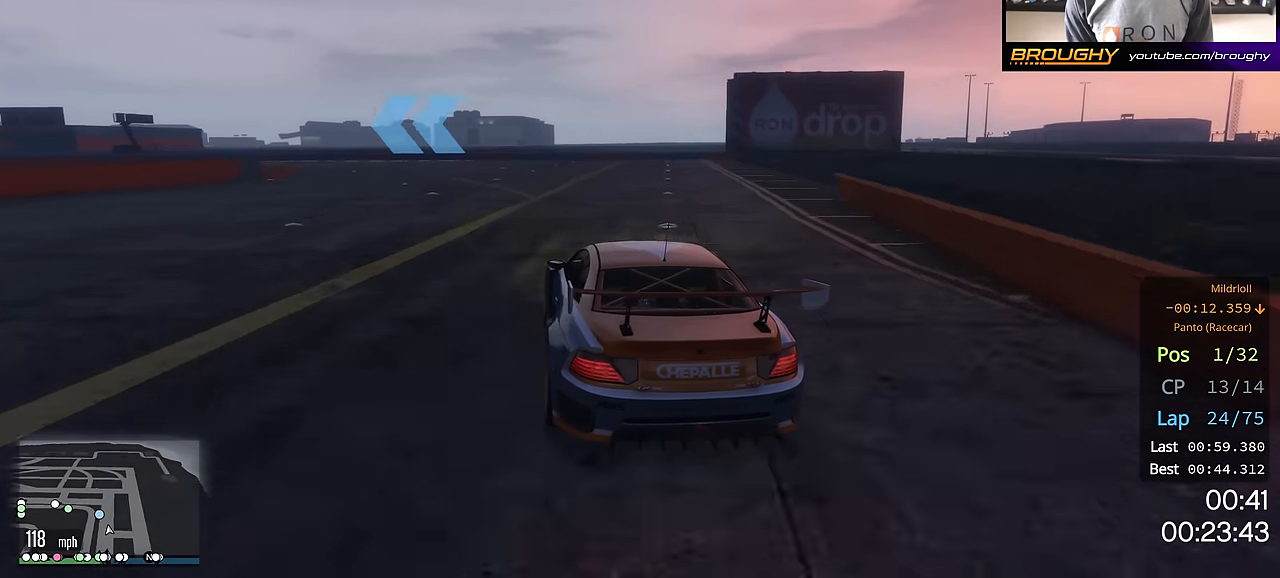
{"buttons": ["R2"], "left_stick": "up-left", "right_stick": "center", "events": []}
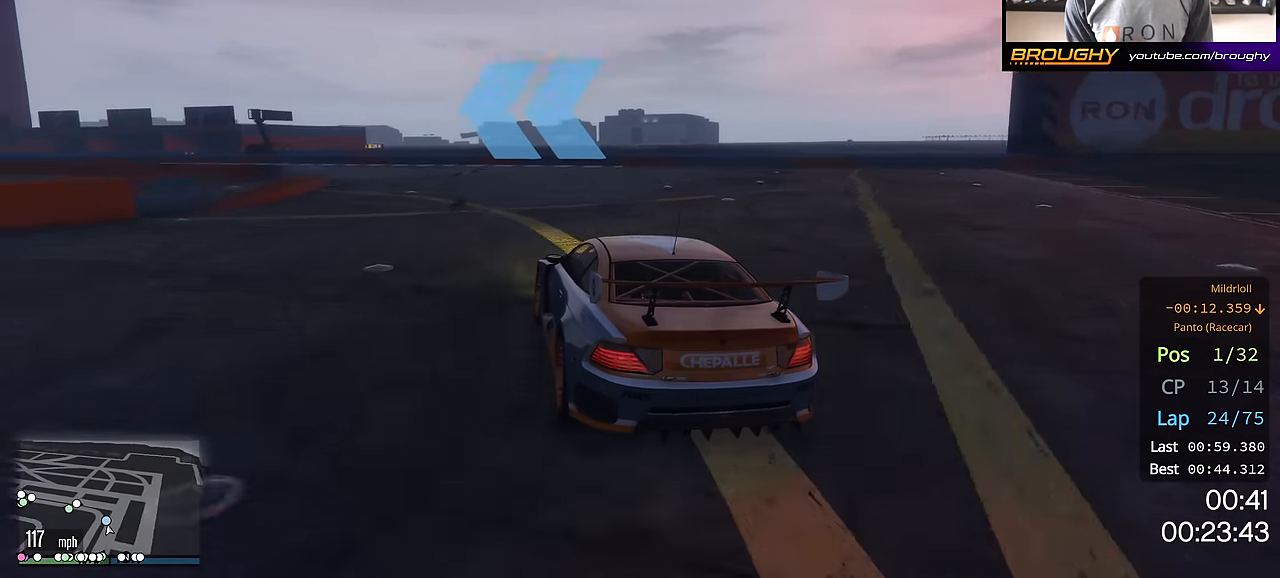
{"buttons": ["R2"], "left_stick": "up-left", "right_stick": "center", "events": []}
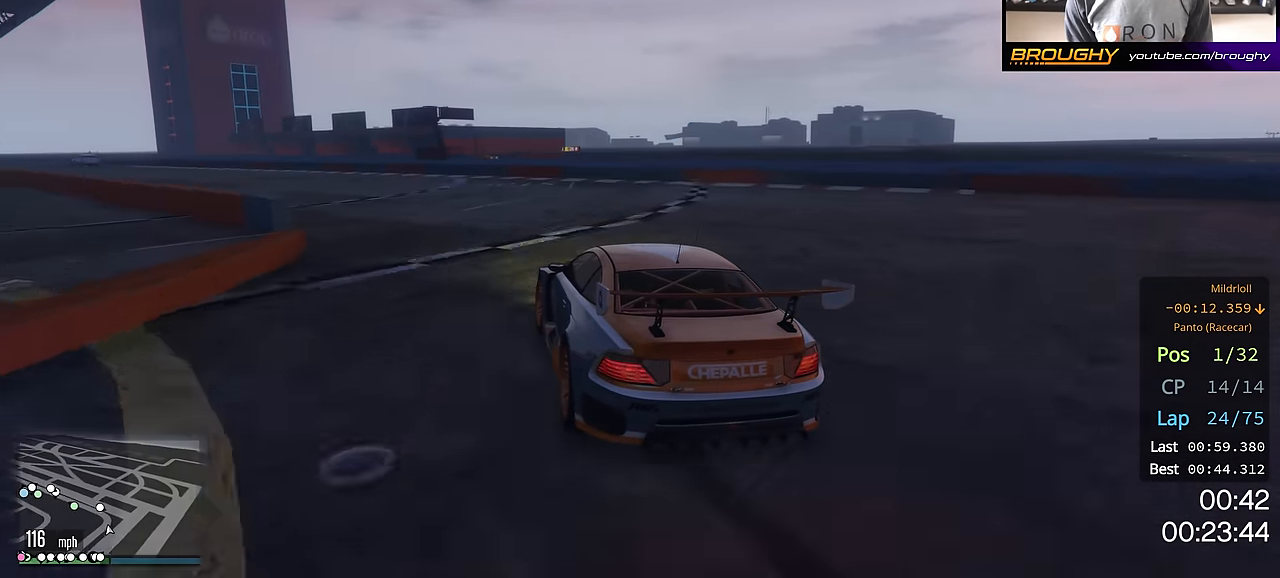
{"buttons": ["R2"], "left_stick": "up-left", "right_stick": "center", "events": [[367, "left_stick", "center"], [434, "left_stick", "up-left"]]}
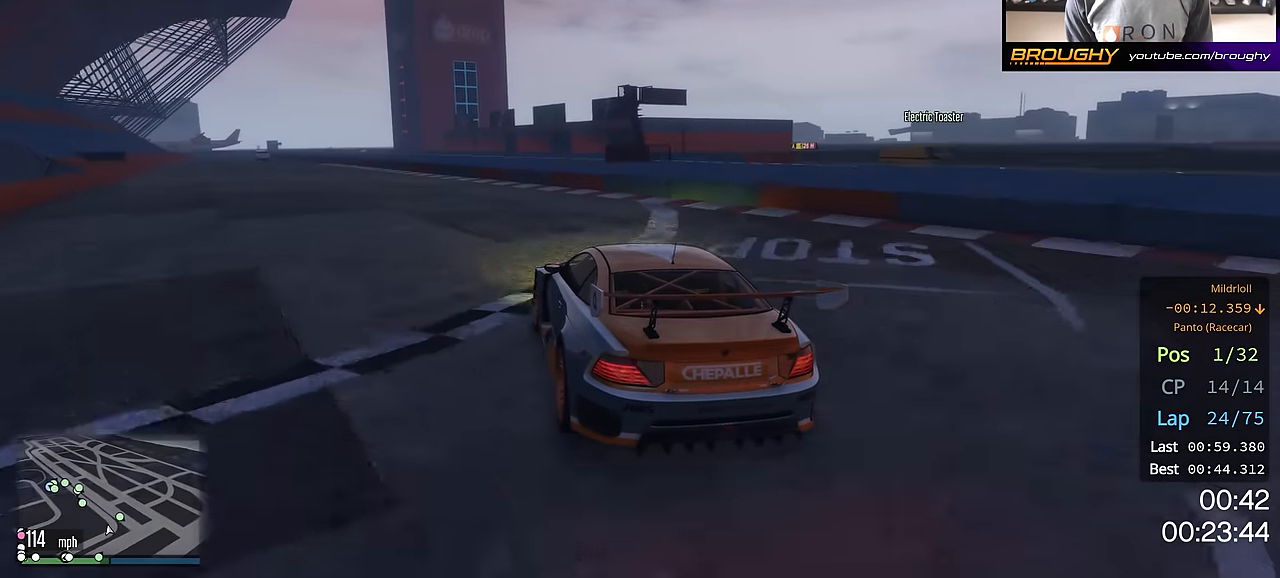
{"buttons": ["R2"], "left_stick": "center", "right_stick": "center", "events": [[116, "left_stick", "center"], [216, "left_stick", "up-left"], [383, "left_stick", "center"]]}
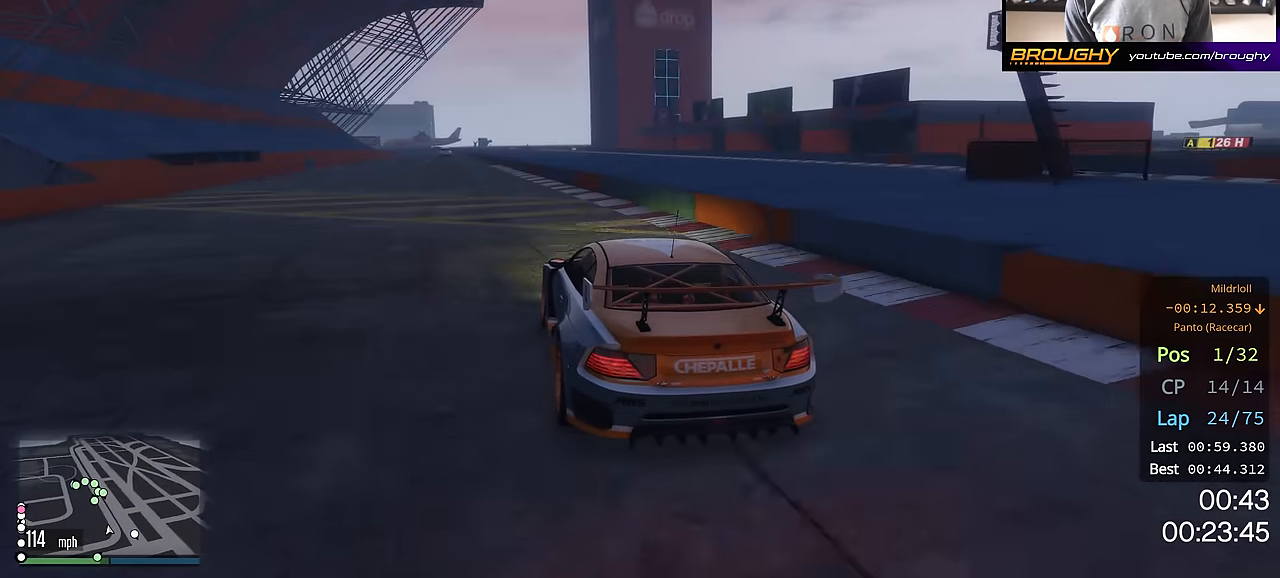
{"buttons": ["R2"], "left_stick": "center", "right_stick": "center", "events": [[67, "left_stick", "up-left"], [184, "left_stick", "center"], [367, "left_stick", "up-left"], [484, "left_stick", "center"]]}
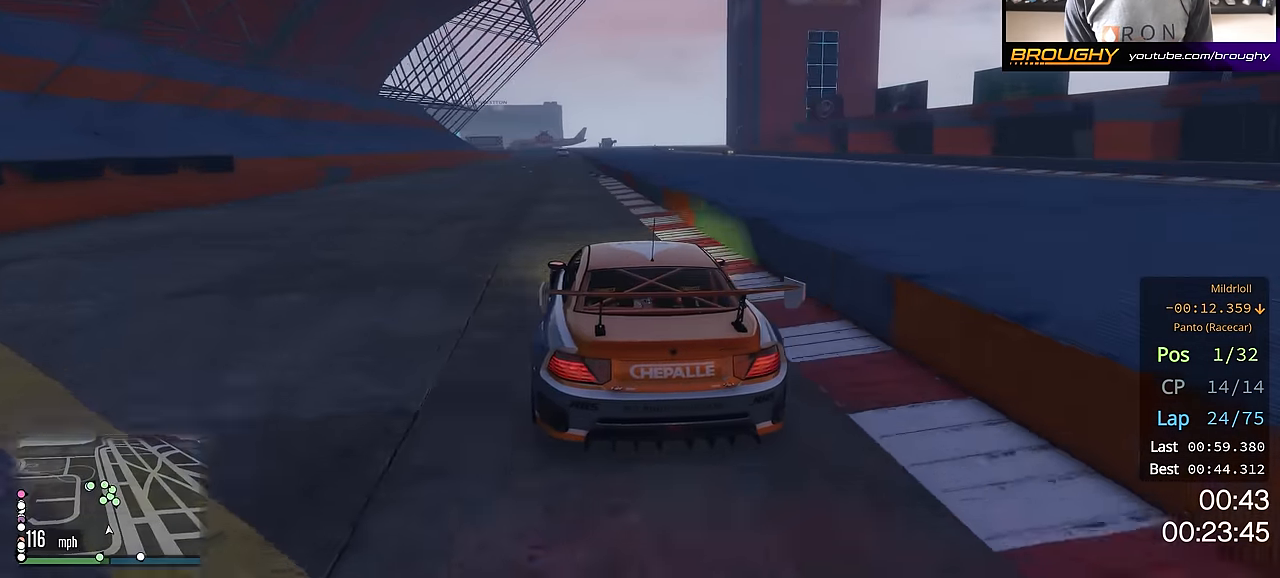
{"buttons": ["R2"], "left_stick": "up-left", "right_stick": "center", "events": [[183, "left_stick", "right"], [266, "left_stick", "center"], [500, "left_stick", "up-left"]]}
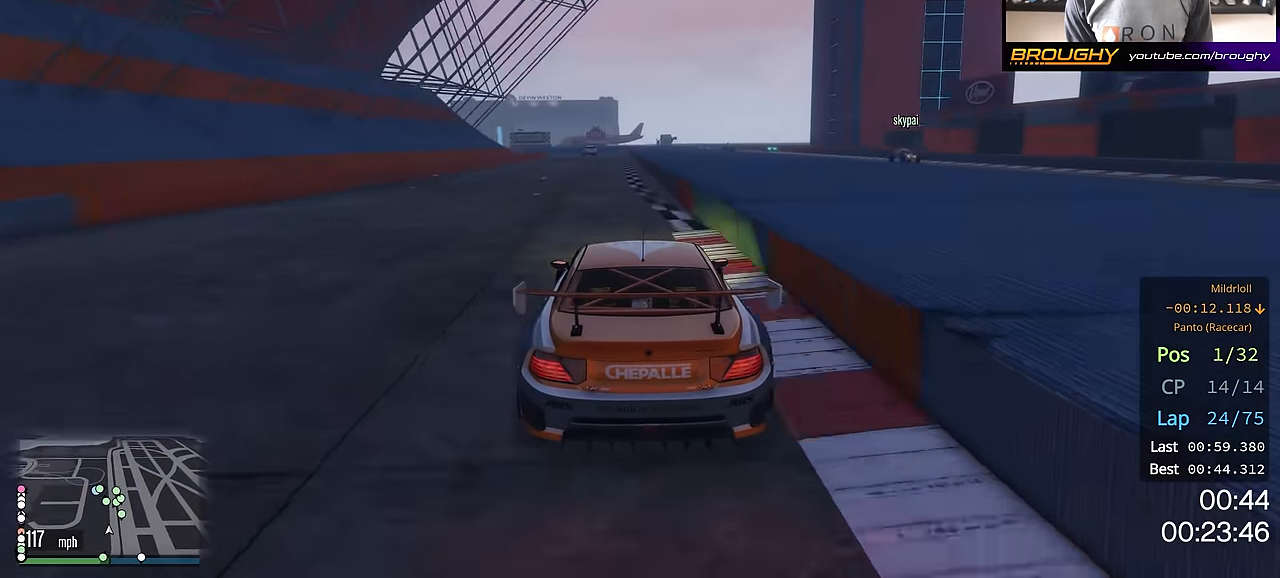
{"buttons": ["R2"], "left_stick": "center", "right_stick": "center", "events": [[117, "left_stick", "center"]]}
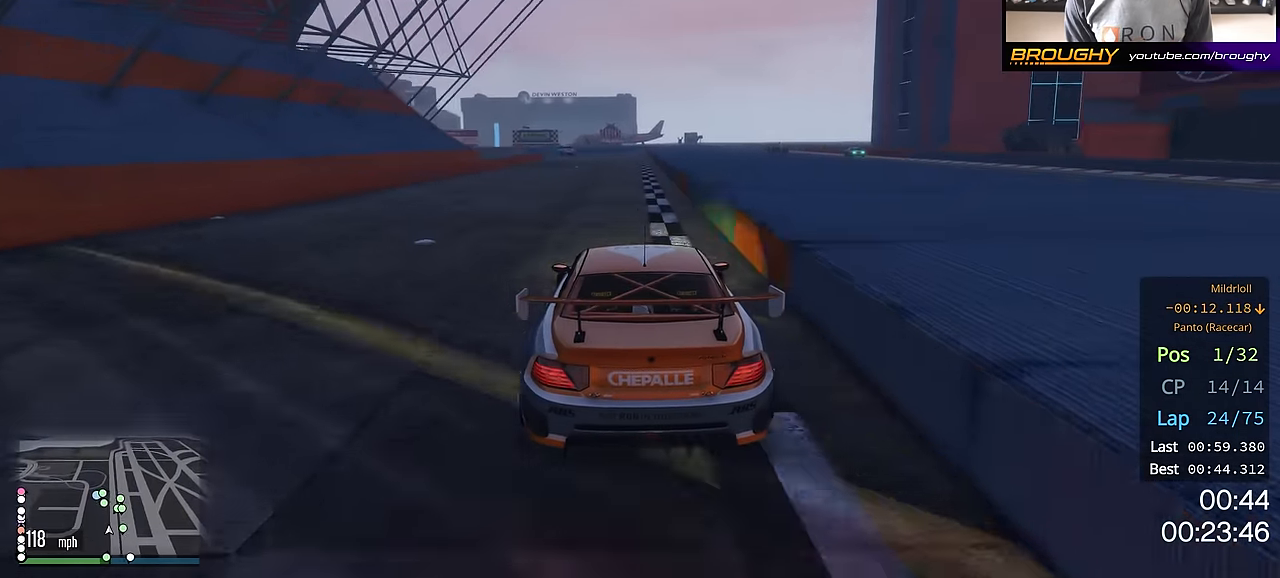
{"buttons": ["R2"], "left_stick": "center", "right_stick": "center", "events": []}
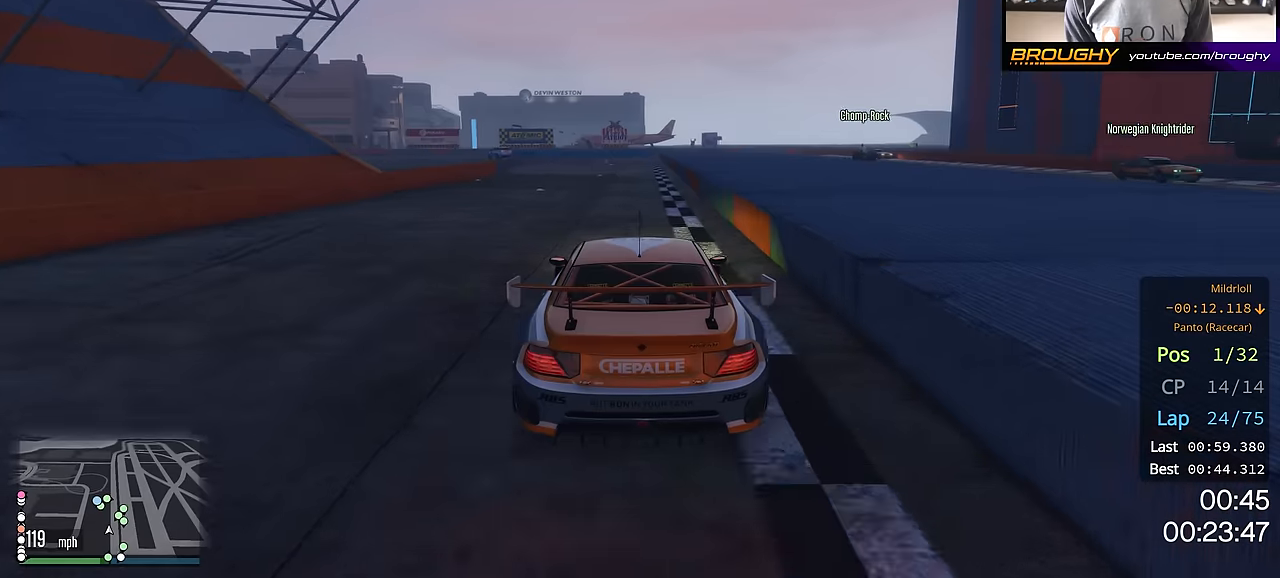
{"buttons": ["R2"], "left_stick": "up-left", "right_stick": "center", "events": [[234, "left_stick", "up-left"], [367, "left_stick", "center"], [451, "left_stick", "up-left"]]}
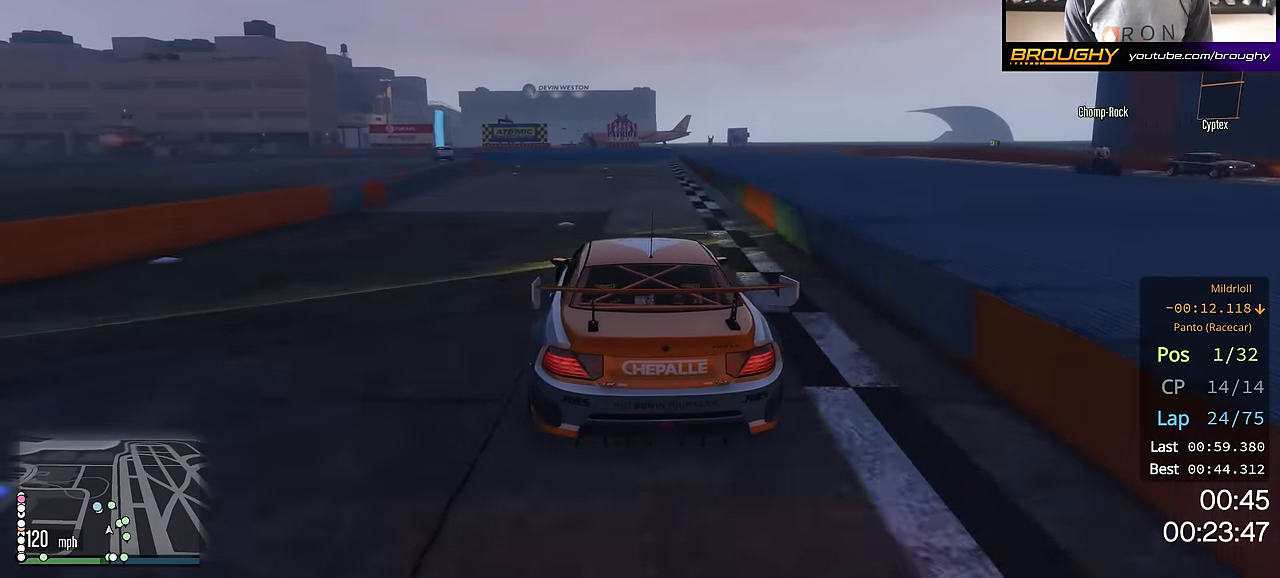
{"buttons": [], "left_stick": "up-left", "right_stick": "center", "events": [[100, "left_stick", "center"], [200, "left_stick", "left"], [250, "left_stick", "up-left"], [433, "R2", "up"]]}
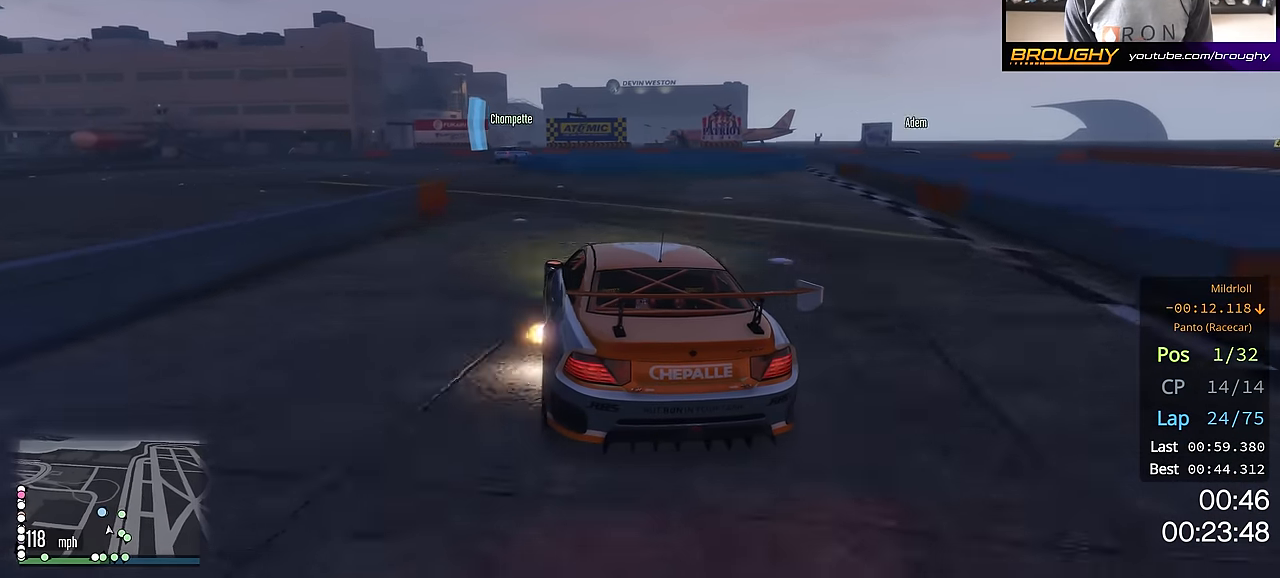
{"buttons": ["L2"], "left_stick": "center", "right_stick": "center", "events": [[134, "left_stick", "center"], [217, "left_stick", "up-left"], [284, "L2", "down"], [317, "left_stick", "center"]]}
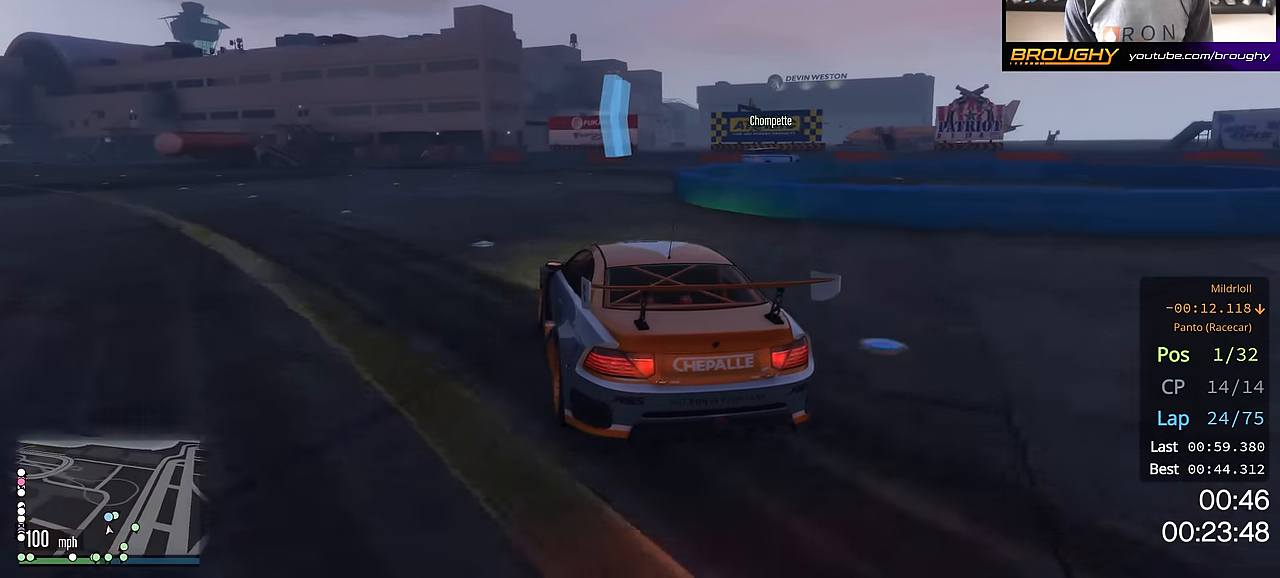
{"buttons": ["L2"], "left_stick": "down-right", "right_stick": "center", "events": [[33, "left_stick", "right"], [483, "left_stick", "down-right"]]}
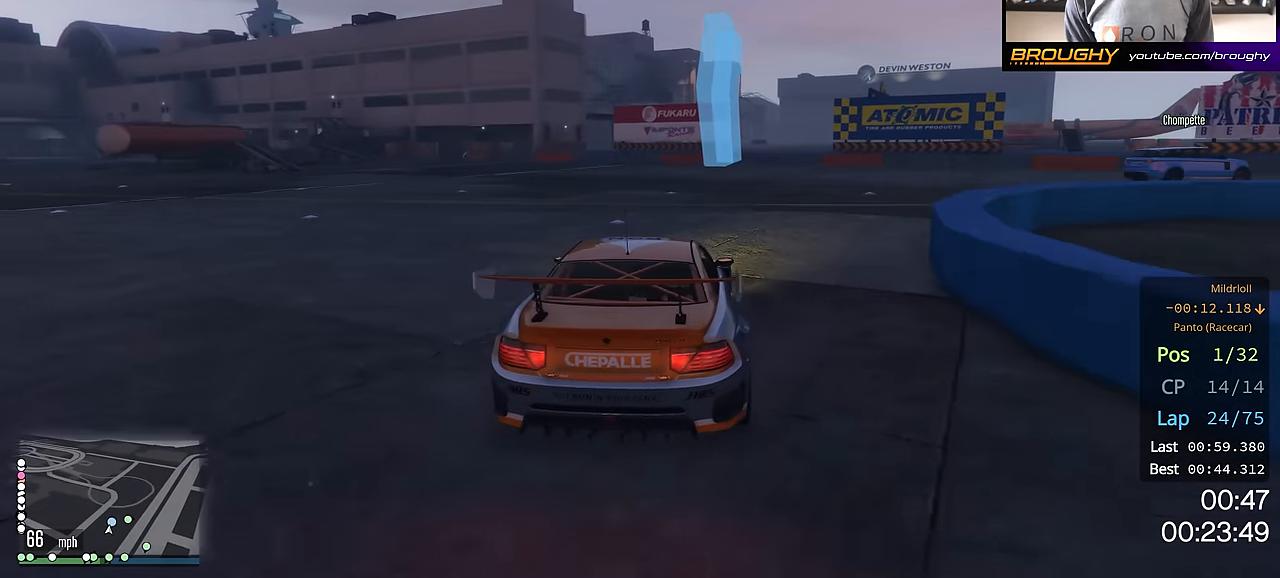
{"buttons": [], "left_stick": "down-right", "right_stick": "center", "events": [[83, "L2", "up"]]}
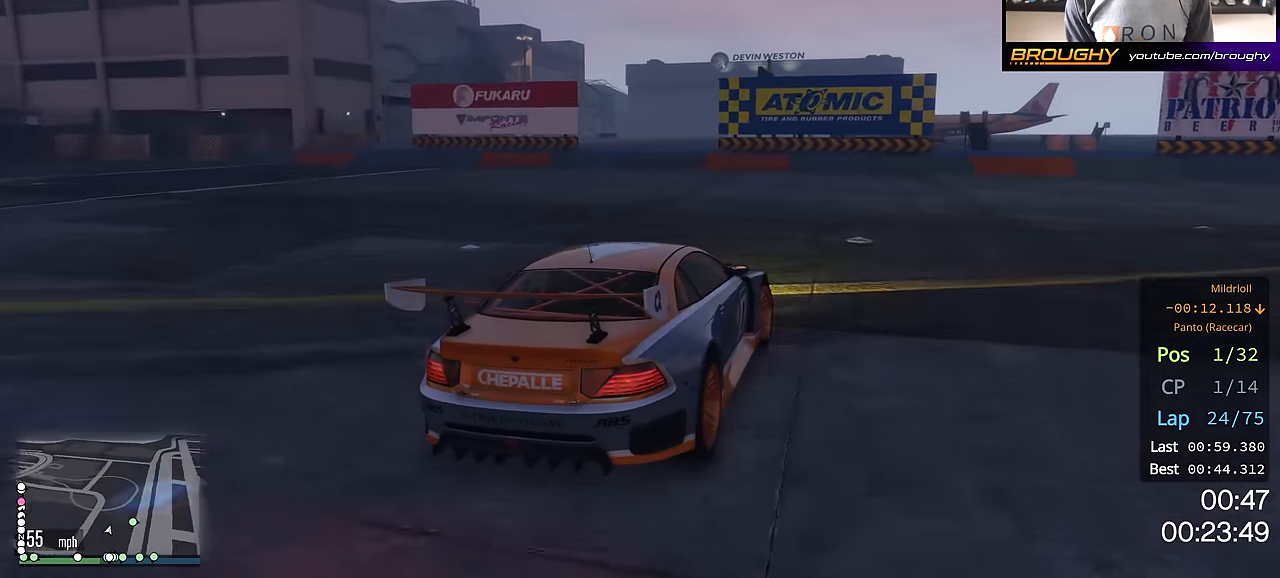
{"buttons": ["R2"], "left_stick": "down-right", "right_stick": "center", "events": [[200, "R2", "down"]]}
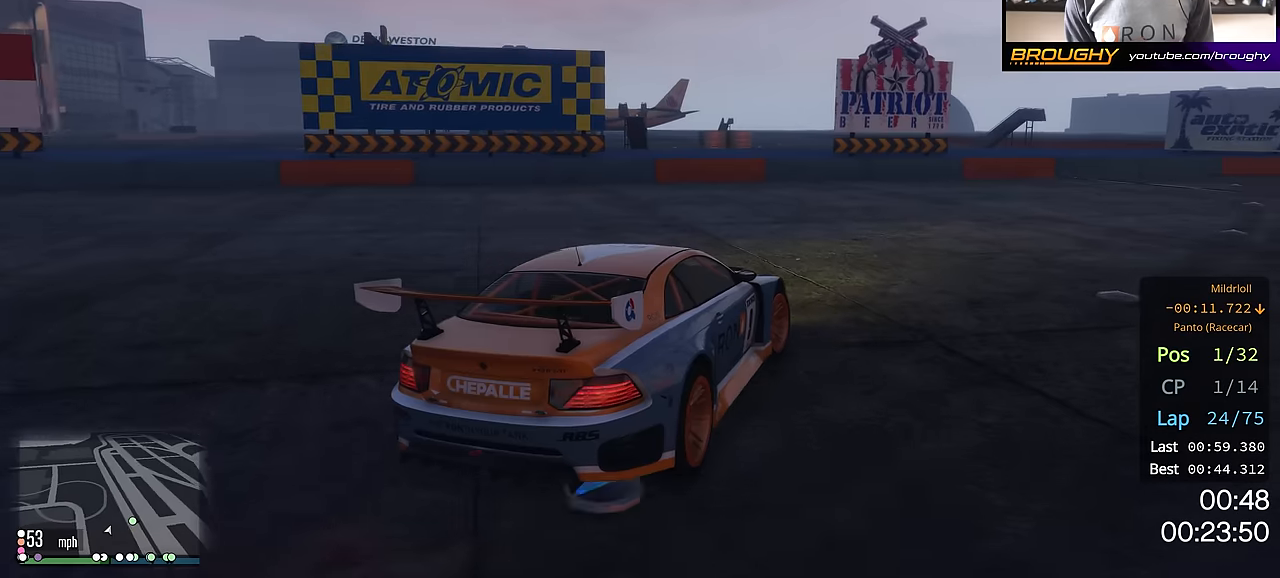
{"buttons": ["R2"], "left_stick": "down-right", "right_stick": "center", "events": []}
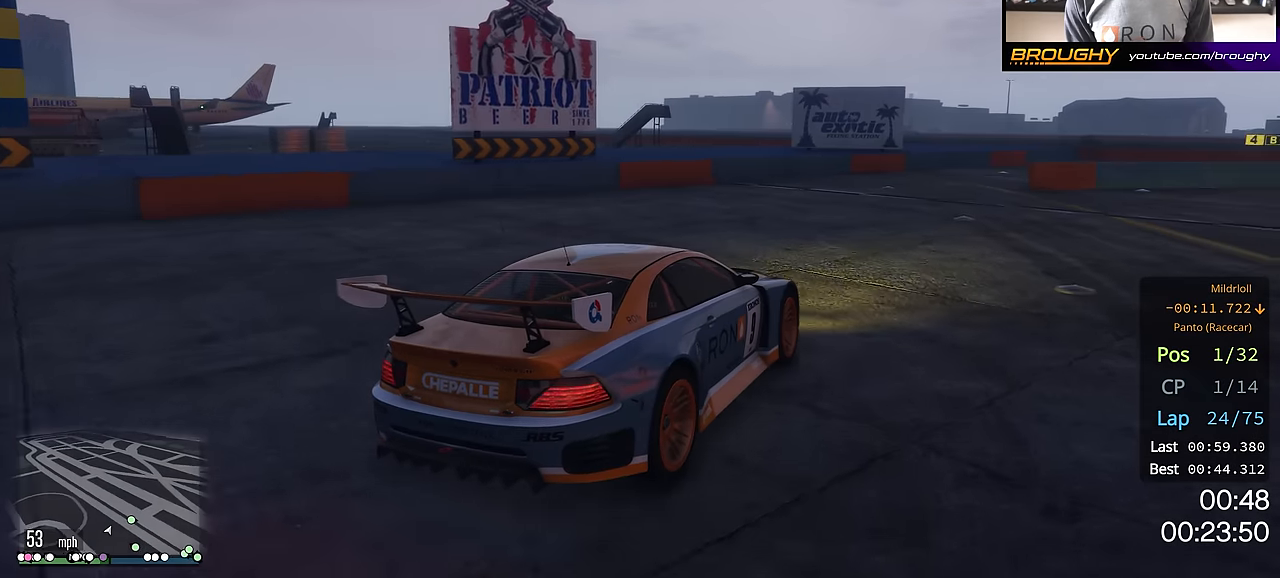
{"buttons": ["R2"], "left_stick": "down-right", "right_stick": "center", "events": []}
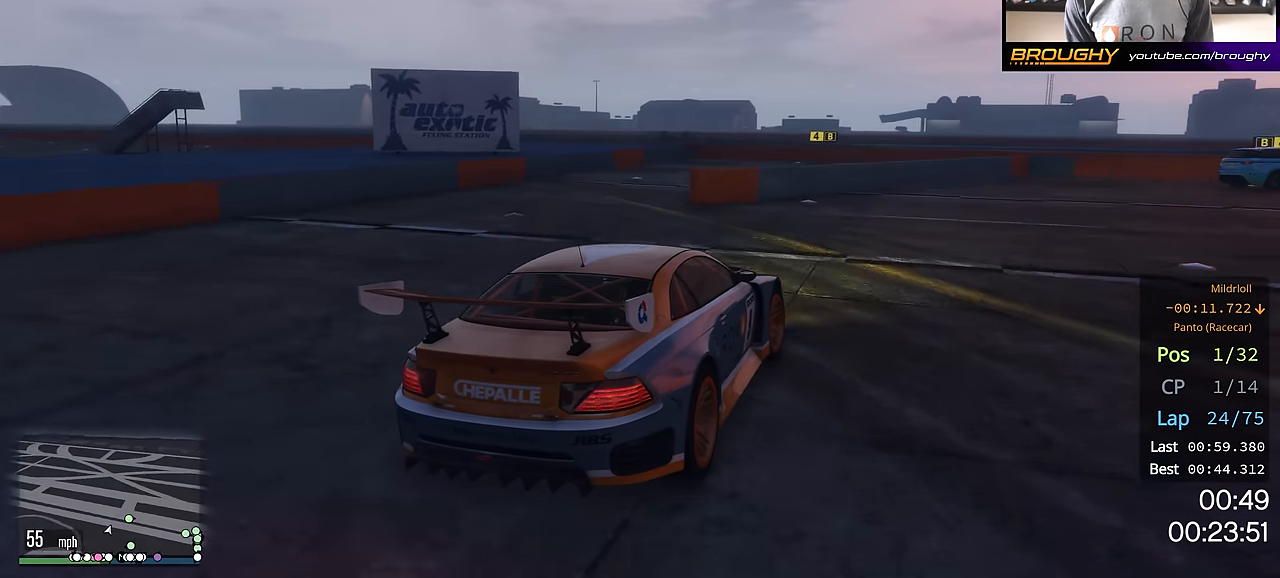
{"buttons": ["R2"], "left_stick": "right", "right_stick": "center", "events": [[367, "left_stick", "center"], [451, "left_stick", "right"]]}
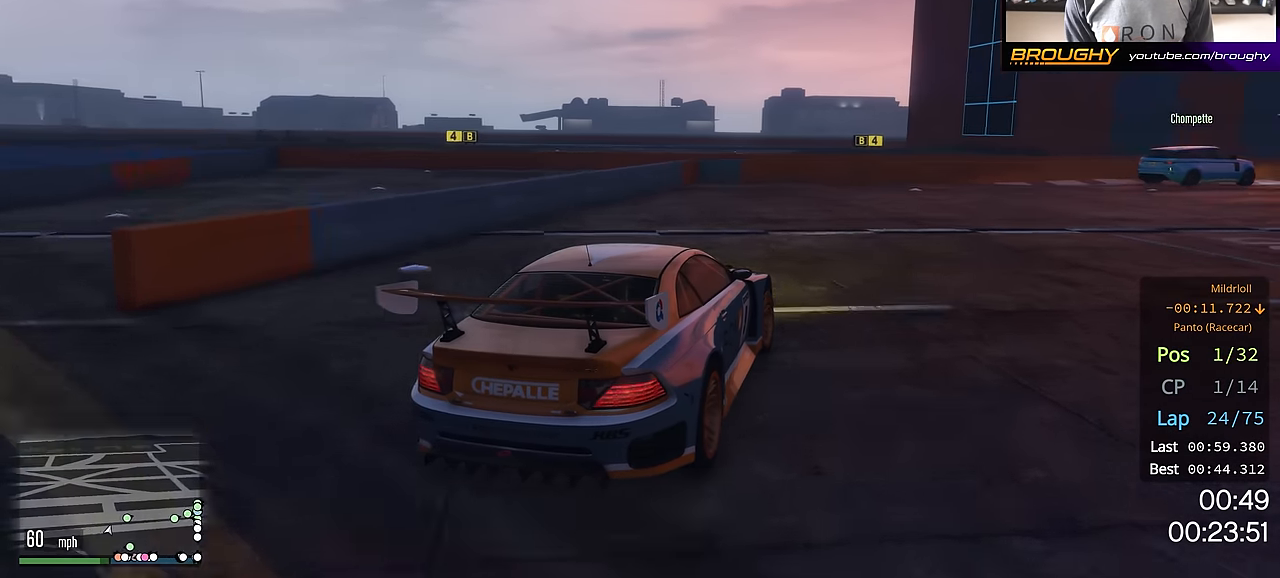
{"buttons": ["R2"], "left_stick": "down-right", "right_stick": "center", "events": [[33, "left_stick", "down-right"]]}
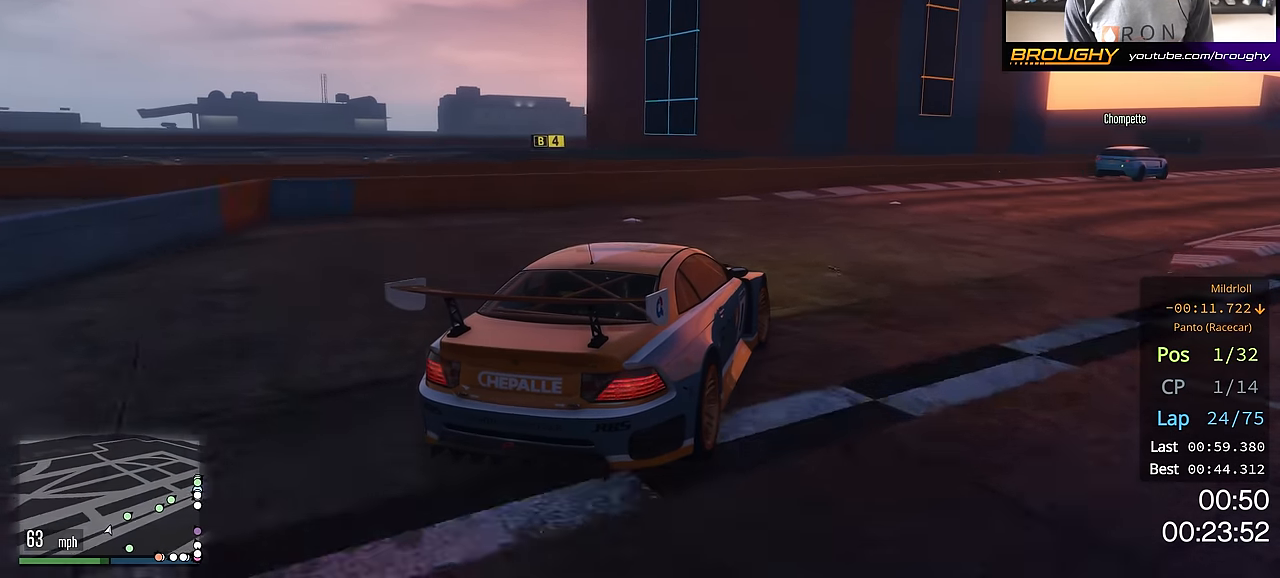
{"buttons": ["R2"], "left_stick": "right", "right_stick": "center", "events": [[134, "left_stick", "right"], [401, "left_stick", "center"], [501, "left_stick", "right"]]}
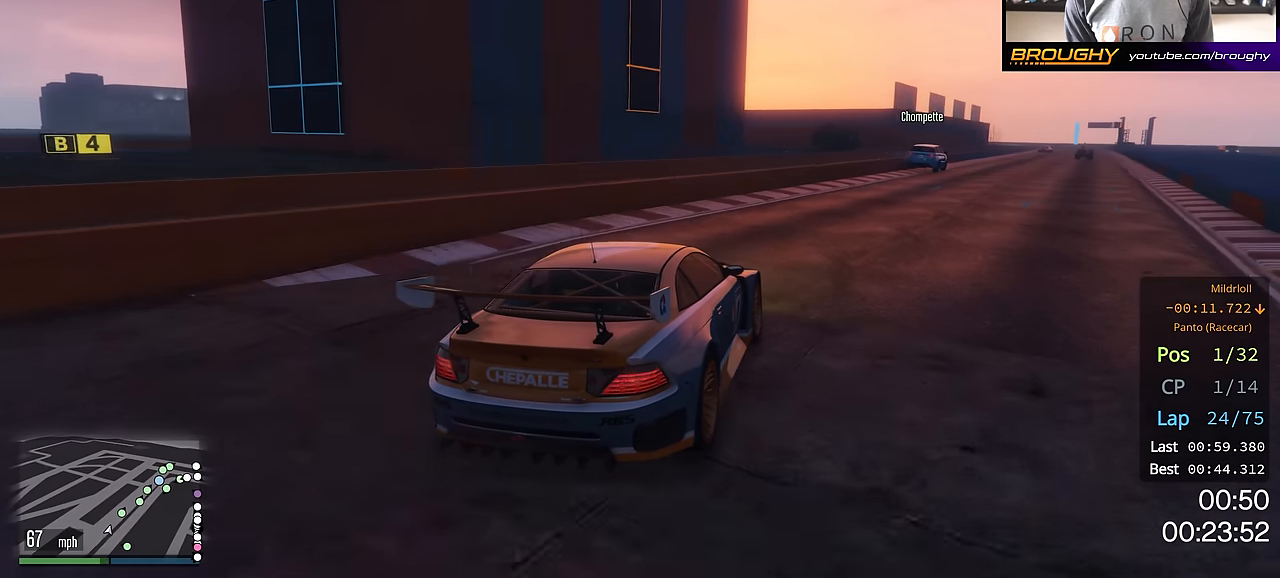
{"buttons": ["R2"], "left_stick": "center", "right_stick": "center", "events": [[133, "left_stick", "center"]]}